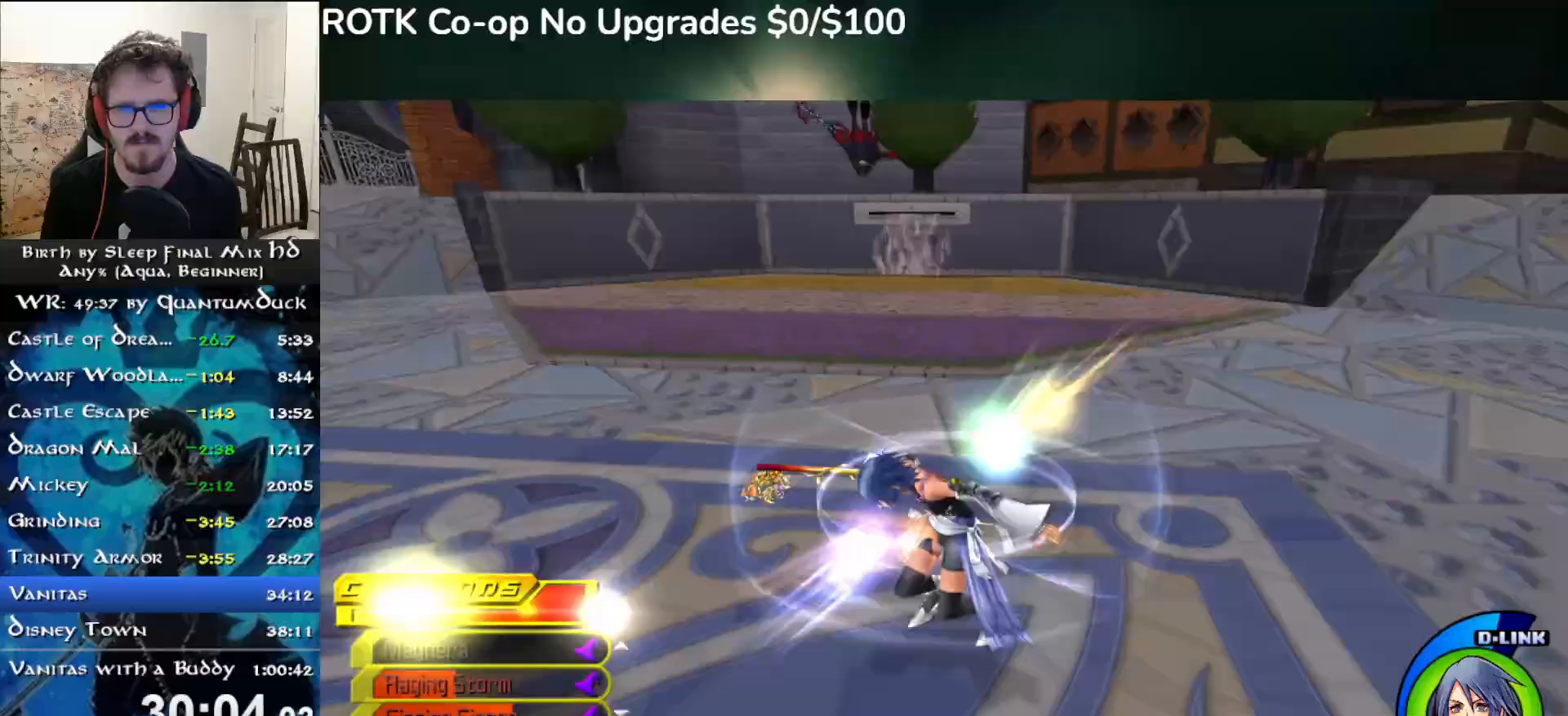
Gameplay with a controller (PlayStation layout); each line is a JSON object with the inputs held at the frame after it (dt_ms = milliseconds from this image to that frame). "events" lists button and stick changes between this image and that frame as [ms after this image, input, new state], when the widget could be followed in between. Not read: L1 START.
{"dt_ms": 500, "buttons": [], "left_stick": "up-left", "right_stick": "center", "events": []}
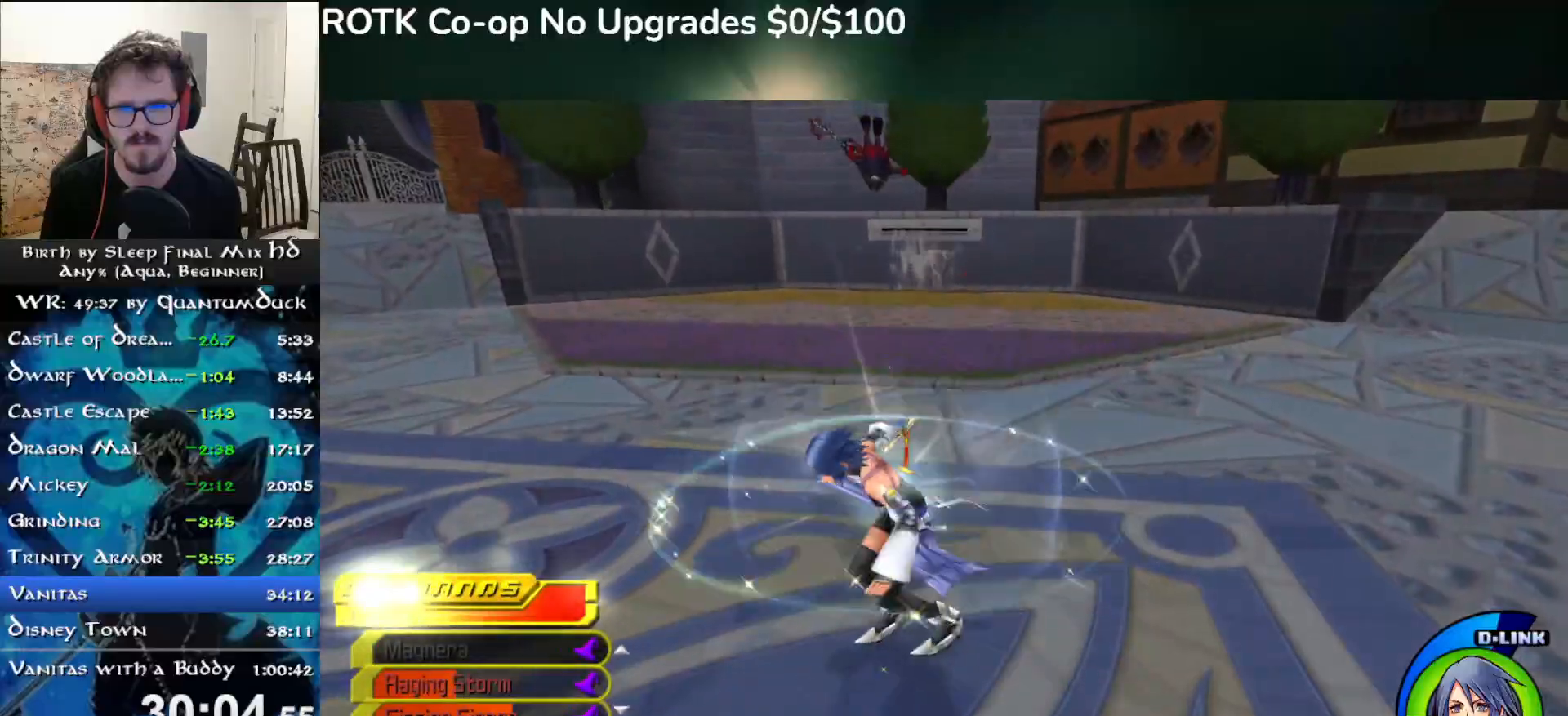
{"dt_ms": 500, "buttons": [], "left_stick": "up-left", "right_stick": "center", "events": [[67, "SQUARE", "down"], [150, "SQUARE", "up"], [233, "SQUARE", "down"], [283, "SQUARE", "up"], [367, "SQUARE", "down"], [450, "SQUARE", "up"]]}
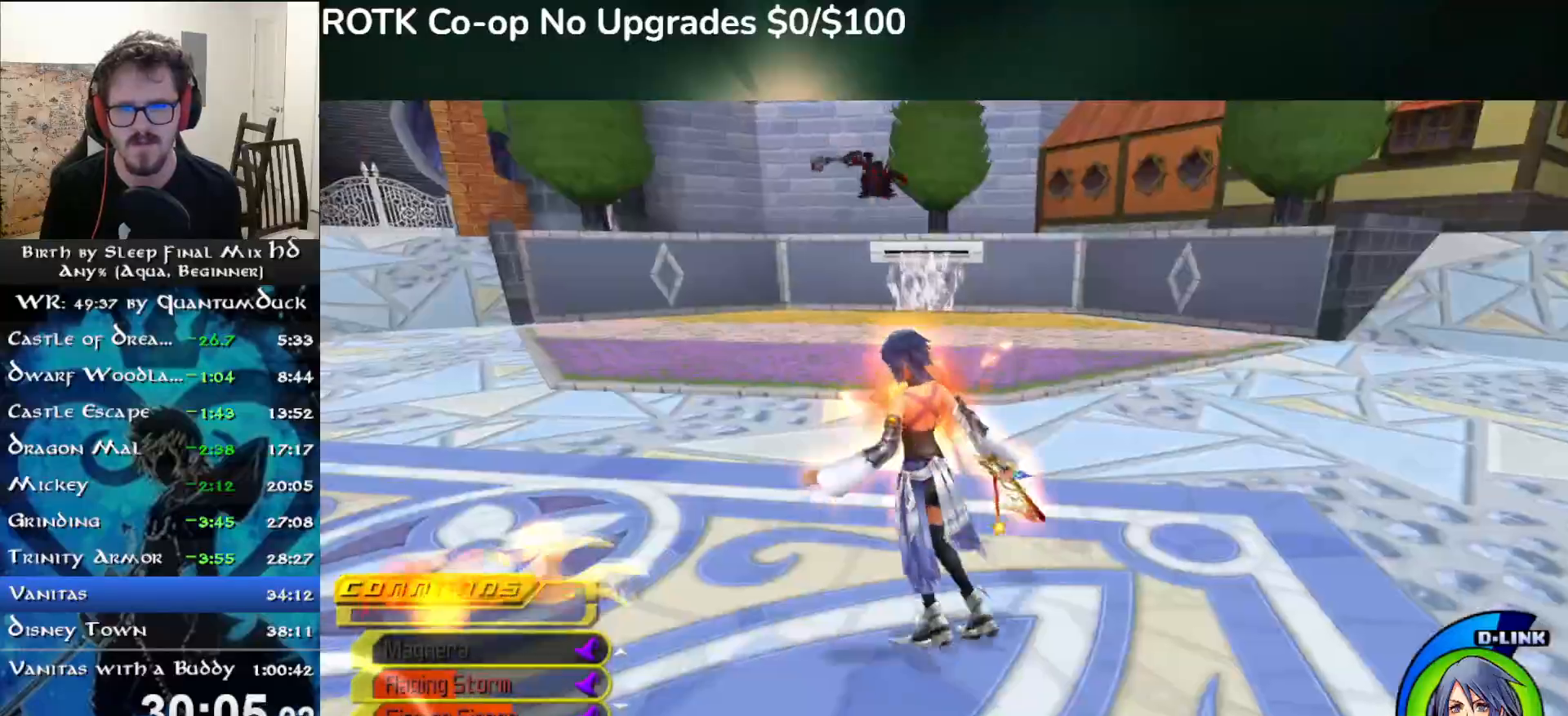
{"dt_ms": 500, "buttons": [], "left_stick": "up-left", "right_stick": "center", "events": [[33, "SQUARE", "down"], [100, "SQUARE", "up"]]}
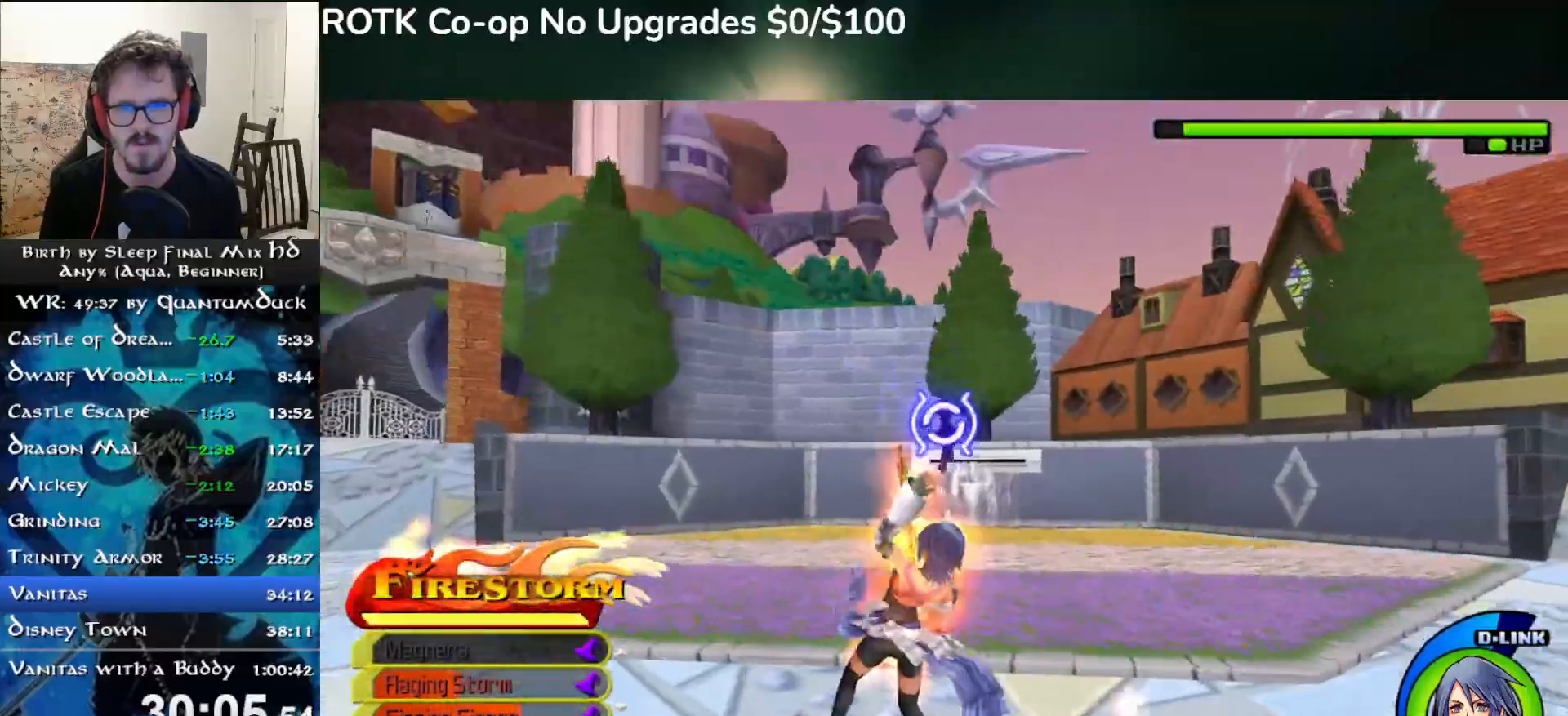
{"dt_ms": 500, "buttons": [], "left_stick": "up", "right_stick": "center", "events": [[100, "TRIANGLE", "down"], [167, "TRIANGLE", "up"], [433, "left_stick", "up"]]}
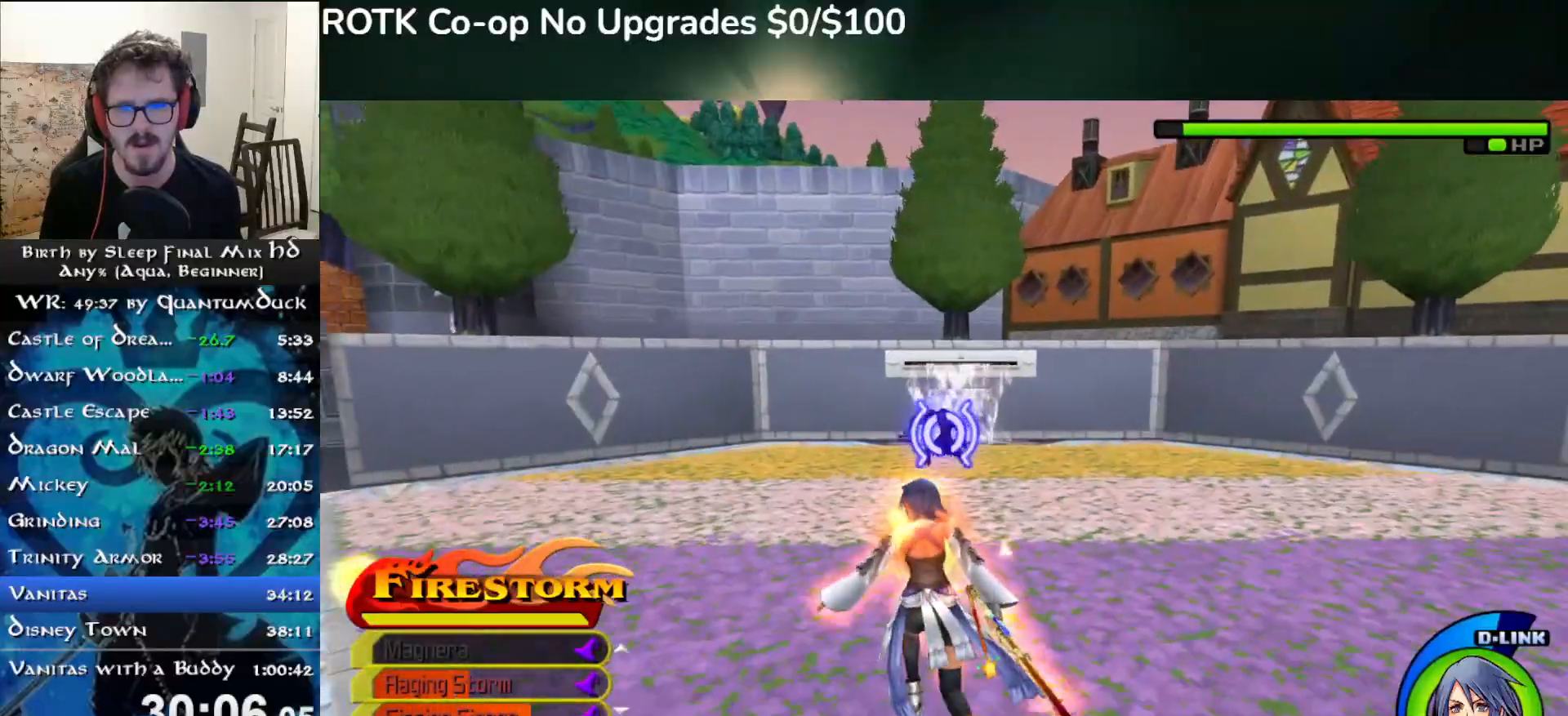
{"dt_ms": 500, "buttons": ["L2"], "left_stick": "up", "right_stick": "center", "events": [[33, "TRIANGLE", "down"], [117, "TRIANGLE", "up"], [467, "L2", "down"]]}
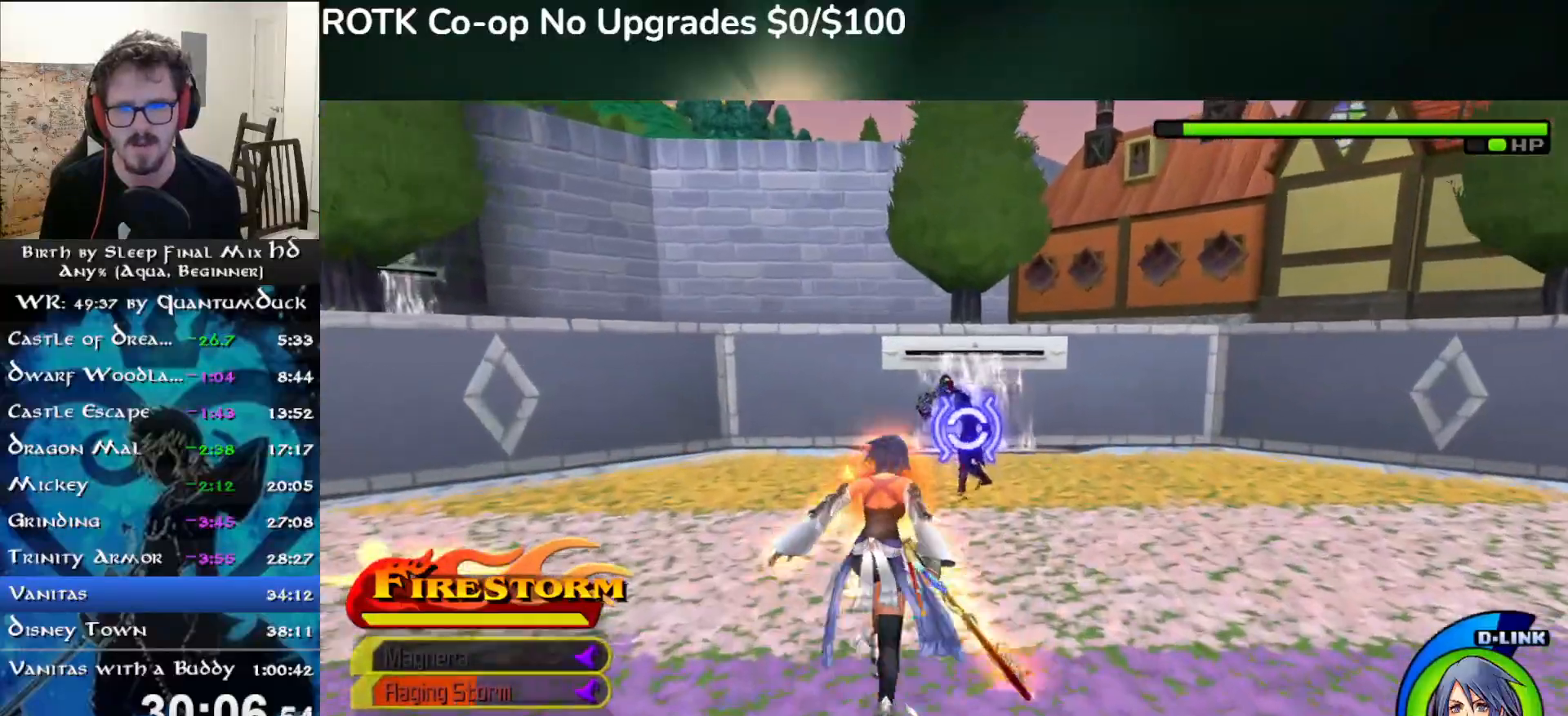
{"dt_ms": 500, "buttons": [], "left_stick": "up", "right_stick": "center", "events": [[117, "L2", "up"], [233, "TRIANGLE", "down"], [283, "TRIANGLE", "up"], [350, "TRIANGLE", "down"], [450, "TRIANGLE", "up"]]}
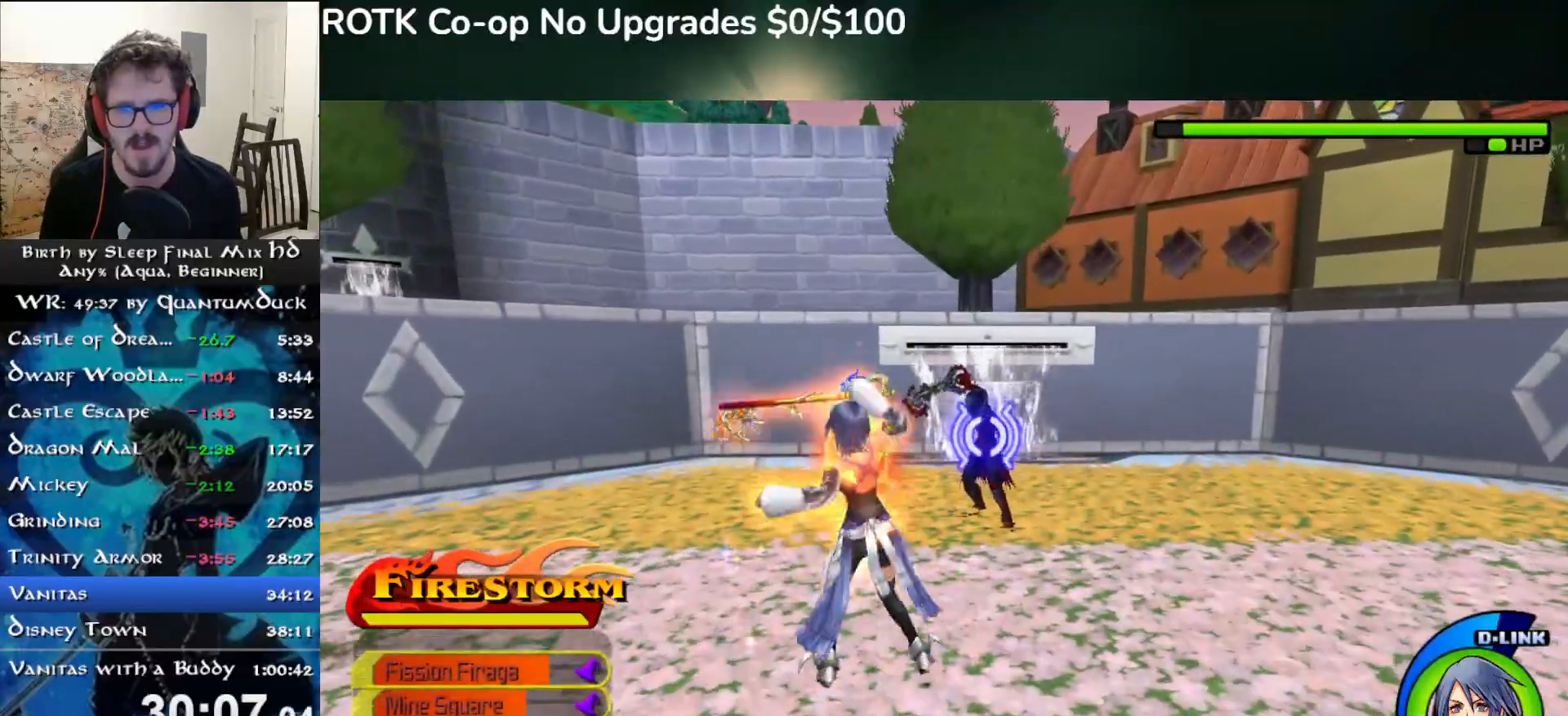
{"dt_ms": 500, "buttons": [], "left_stick": "up", "right_stick": "center", "events": []}
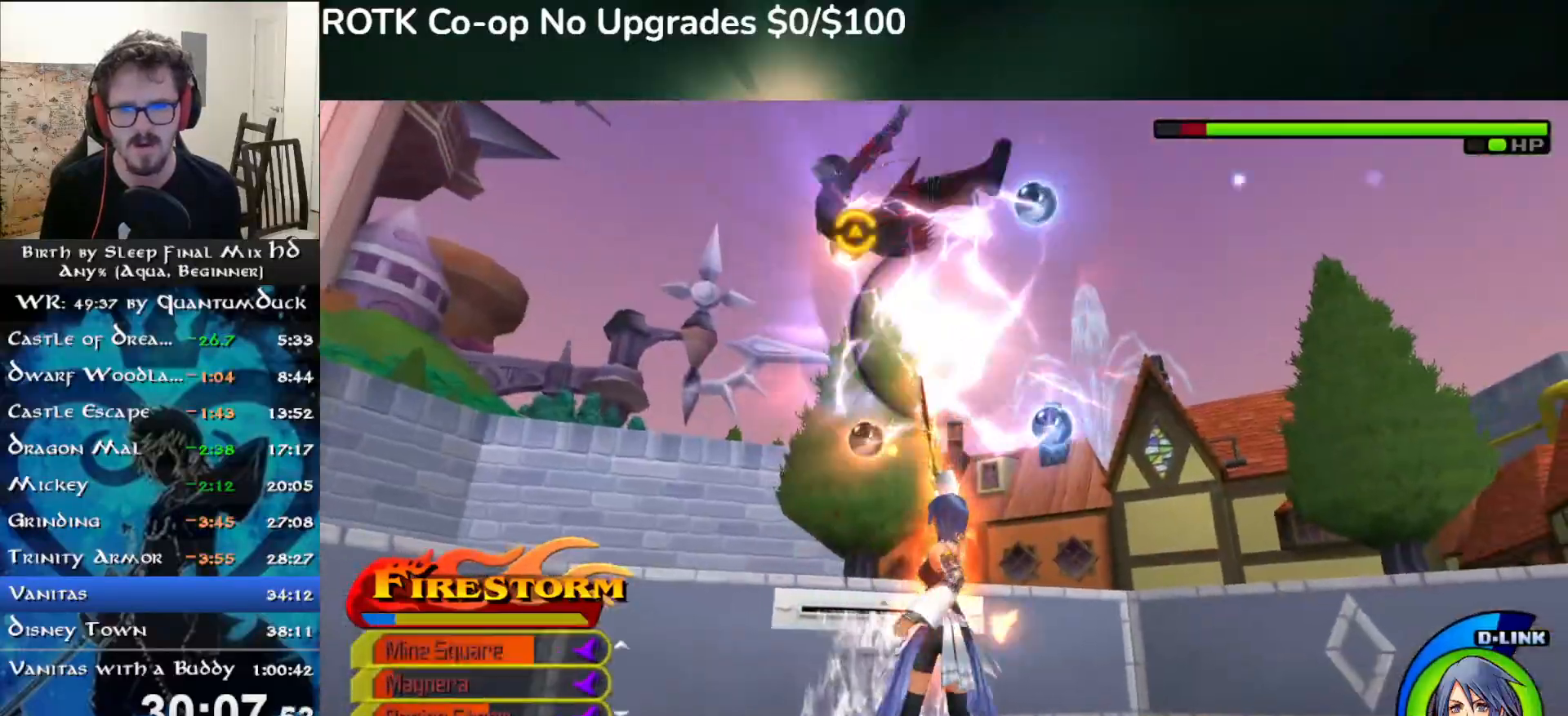
{"dt_ms": 500, "buttons": [], "left_stick": "up-left", "right_stick": "center", "events": [[217, "left_stick", "up-left"]]}
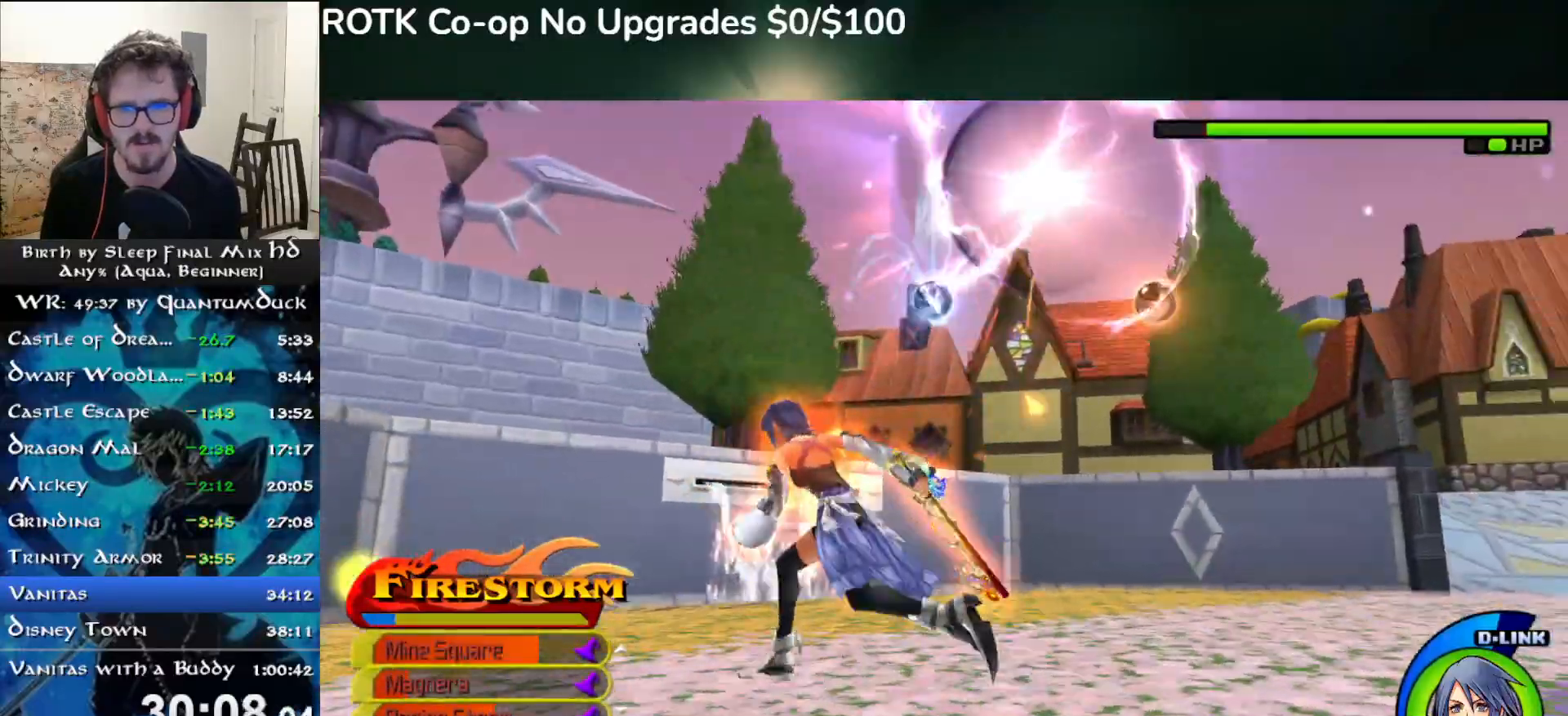
{"dt_ms": 1000, "buttons": [], "left_stick": "up-left", "right_stick": "center"}
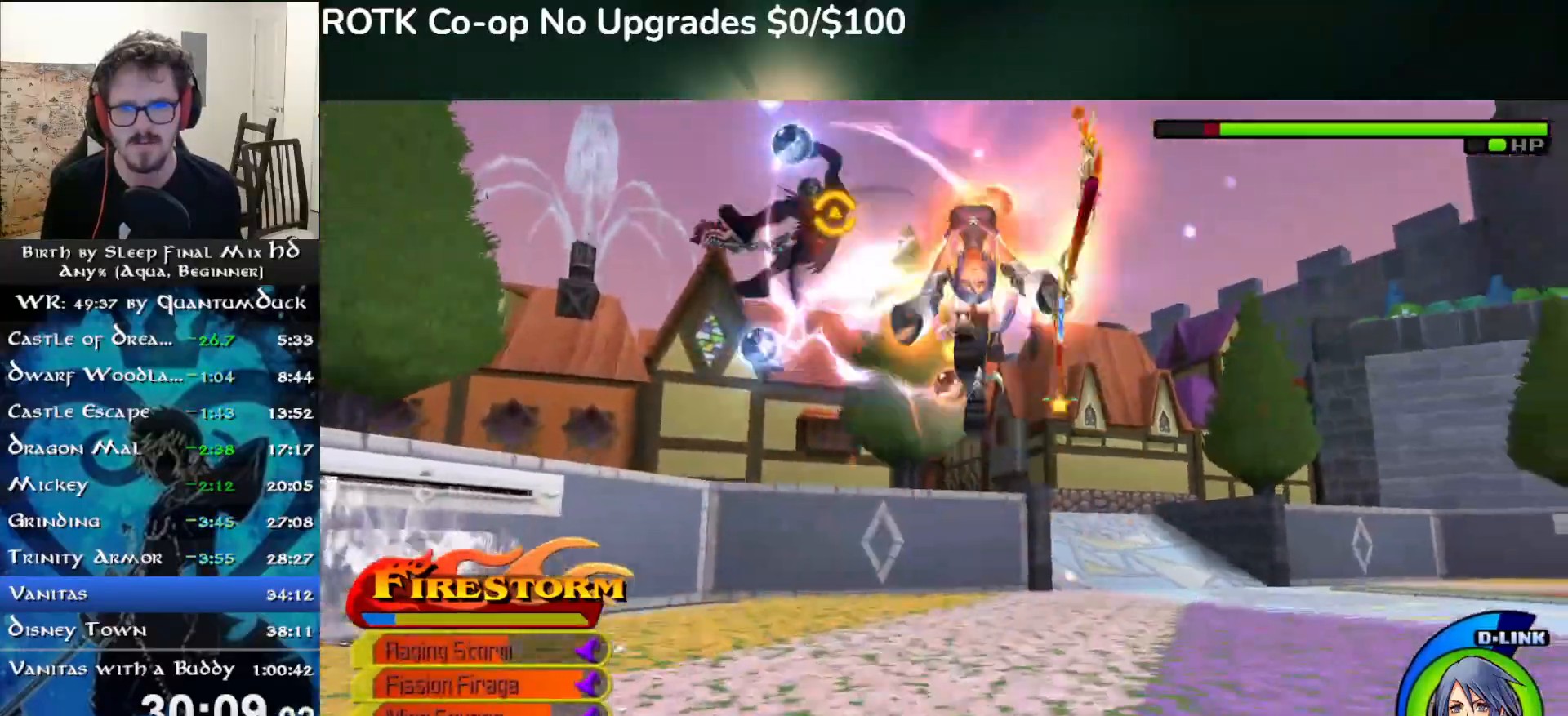
{"dt_ms": 500, "buttons": [], "left_stick": "up-left", "right_stick": "center"}
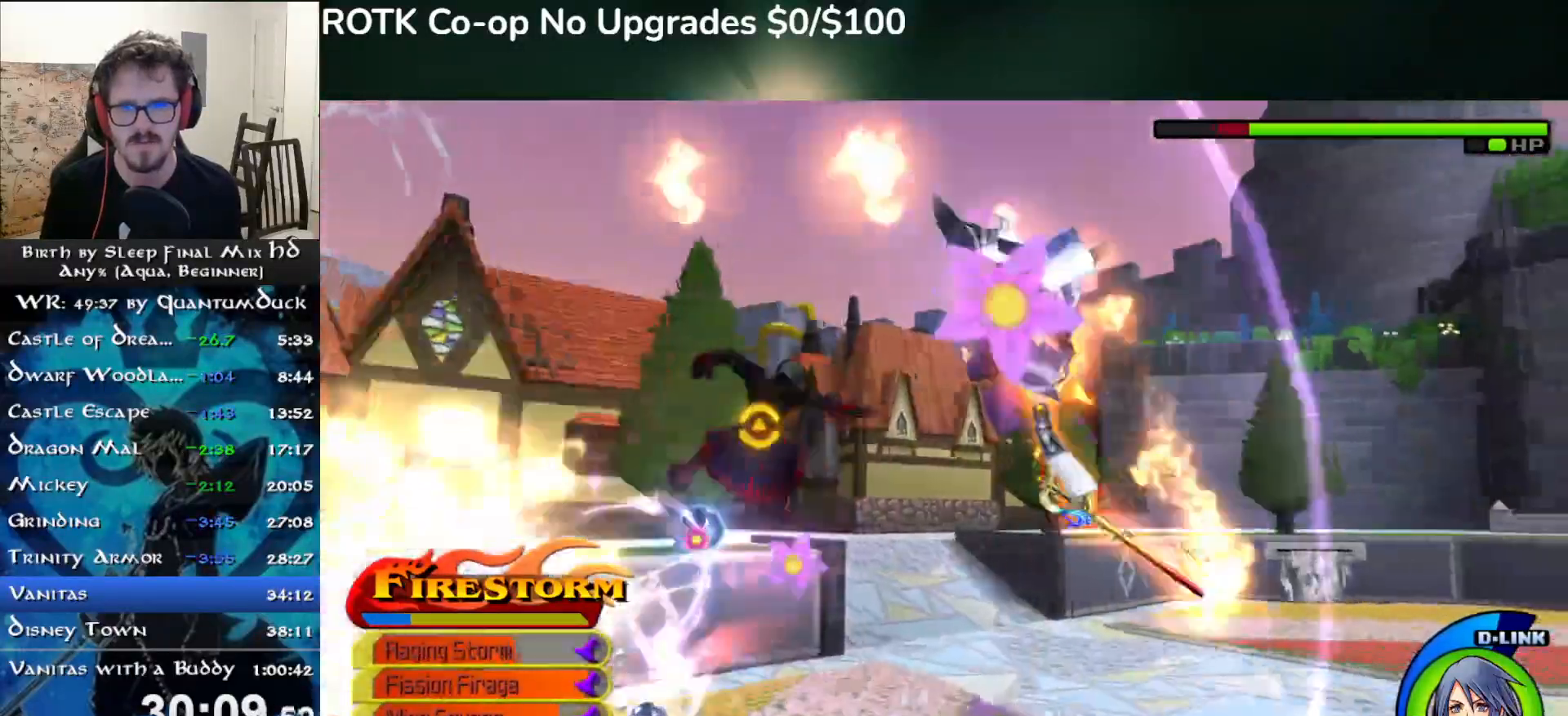
{"dt_ms": 500, "buttons": [], "left_stick": "left", "right_stick": "center", "events": [[67, "CIRCLE", "down"], [150, "left_stick", "left"], [167, "CIRCLE", "up"], [217, "CIRCLE", "down"], [300, "CIRCLE", "up"], [383, "CIRCLE", "down"], [483, "CIRCLE", "up"]]}
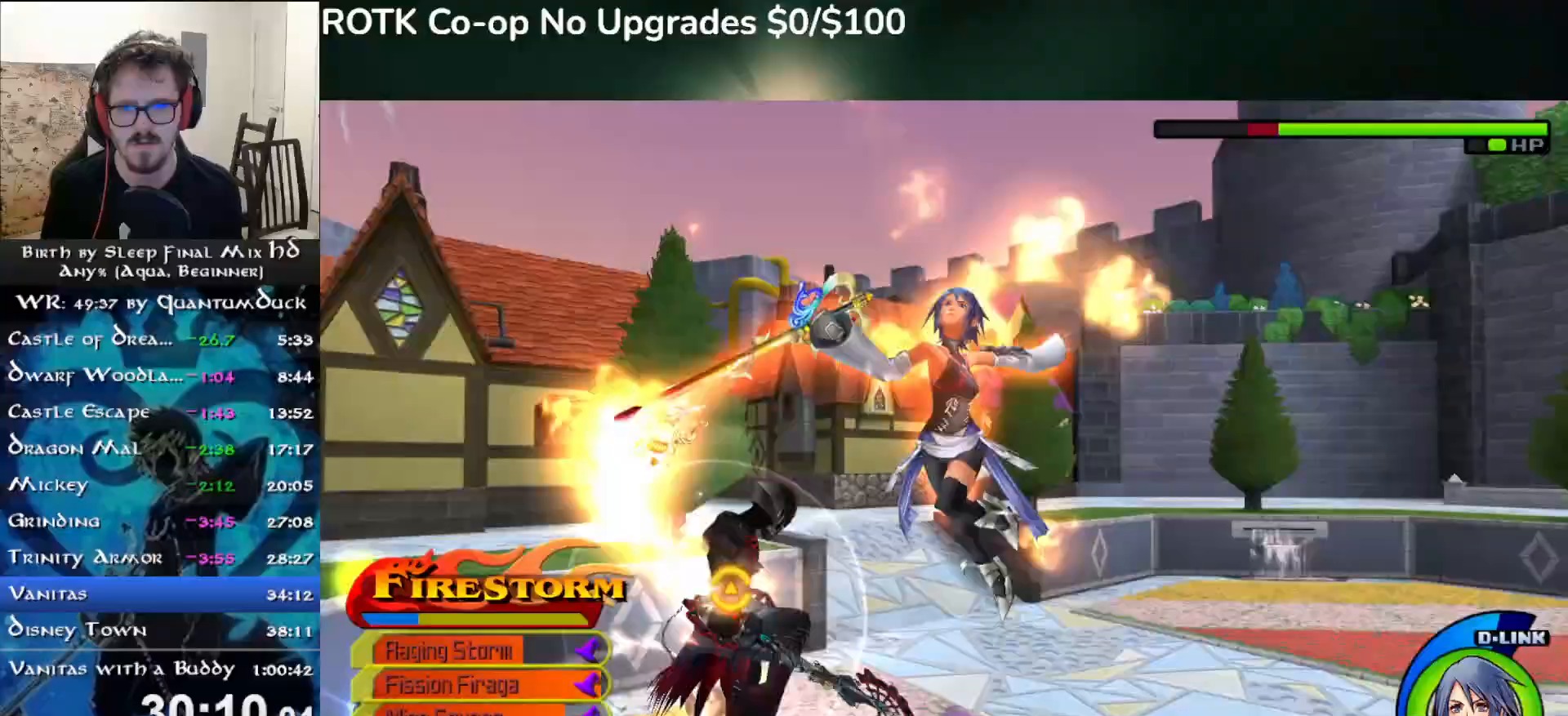
{"dt_ms": 500, "buttons": [], "left_stick": "center", "right_stick": "center", "events": [[50, "CIRCLE", "down"], [150, "CIRCLE", "up"], [233, "CIRCLE", "down"], [300, "left_stick", "center"], [317, "CIRCLE", "up"], [383, "CIRCLE", "down"], [467, "CIRCLE", "up"]]}
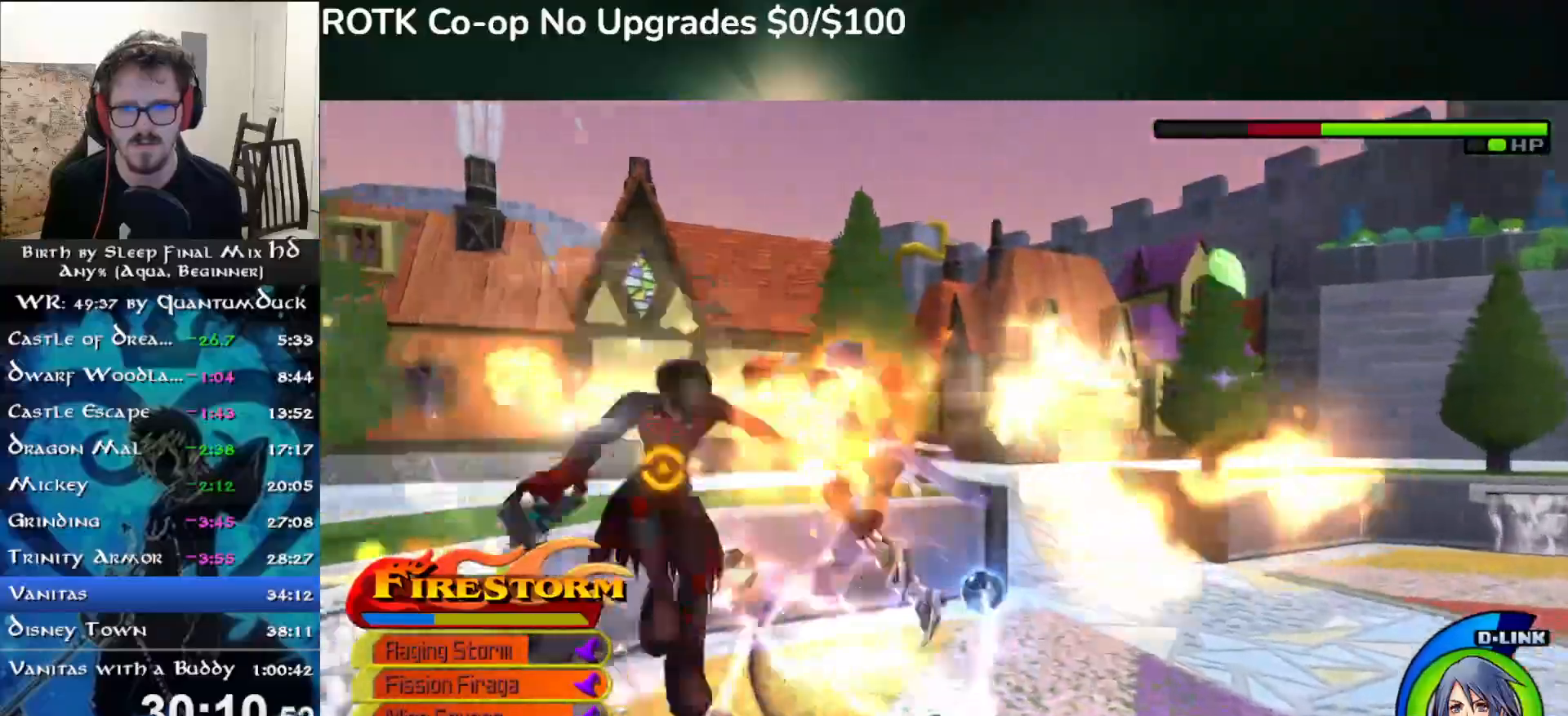
{"dt_ms": 500, "buttons": [], "left_stick": "center", "right_stick": "center", "events": [[183, "CIRCLE", "down"], [267, "CIRCLE", "up"], [383, "CIRCLE", "down"], [433, "CIRCLE", "up"]]}